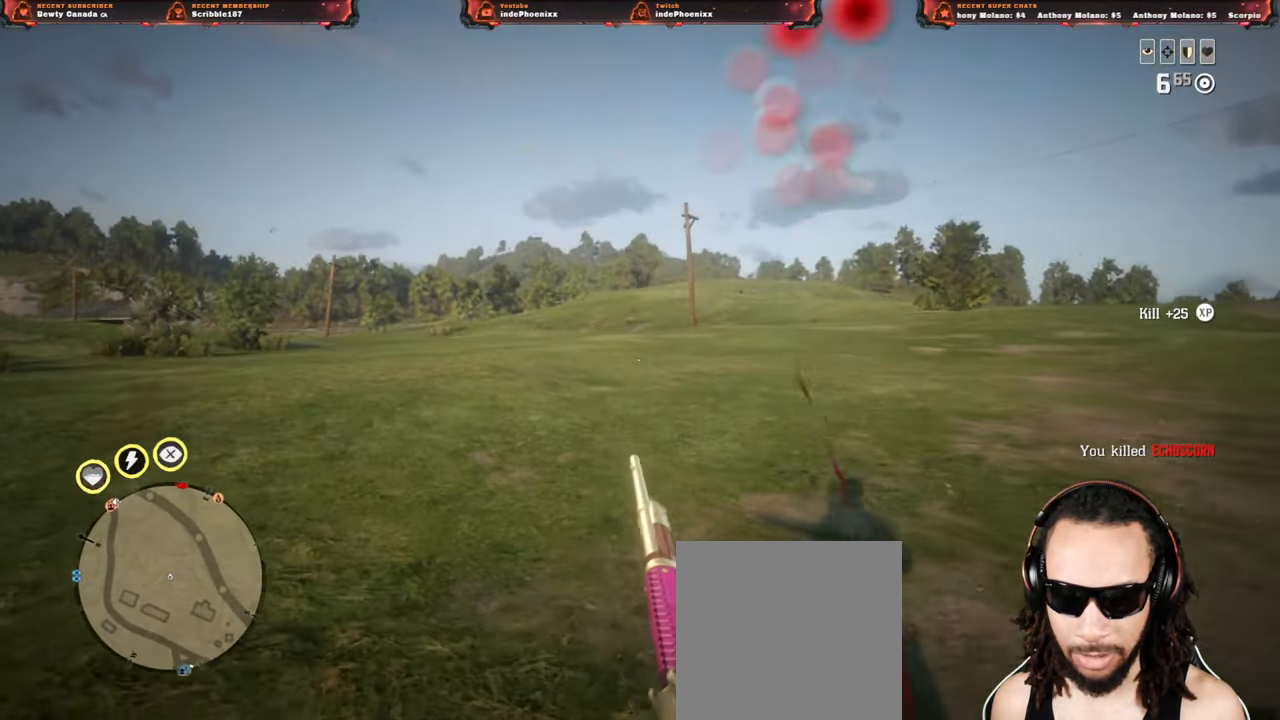
Gameplay with a controller (PlayStation layout); each line is a JSON object with the inputs held at the frame after it. "events" lists button and stick changes between this image and that frame as [ms after this image, input, new state], when the widget could be followed in between.
{"buttons": ["L2"], "left_stick": "right", "right_stick": "center", "events": [[233, "left_stick", "up-left"], [350, "left_stick", "center"], [433, "left_stick", "right"], [483, "L2", "down"]]}
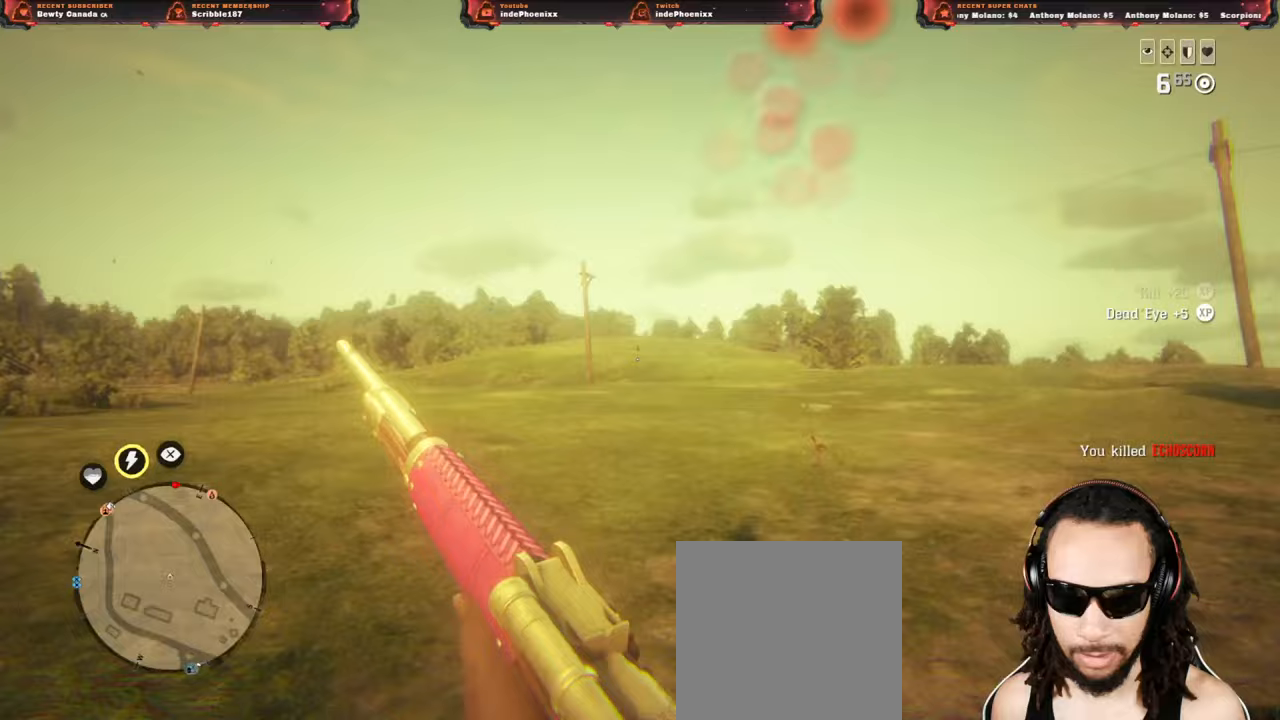
{"buttons": ["L2"], "left_stick": "up-left", "right_stick": "up", "events": [[150, "left_stick", "down-left"], [333, "left_stick", "up-left"], [333, "right_stick", "up"]]}
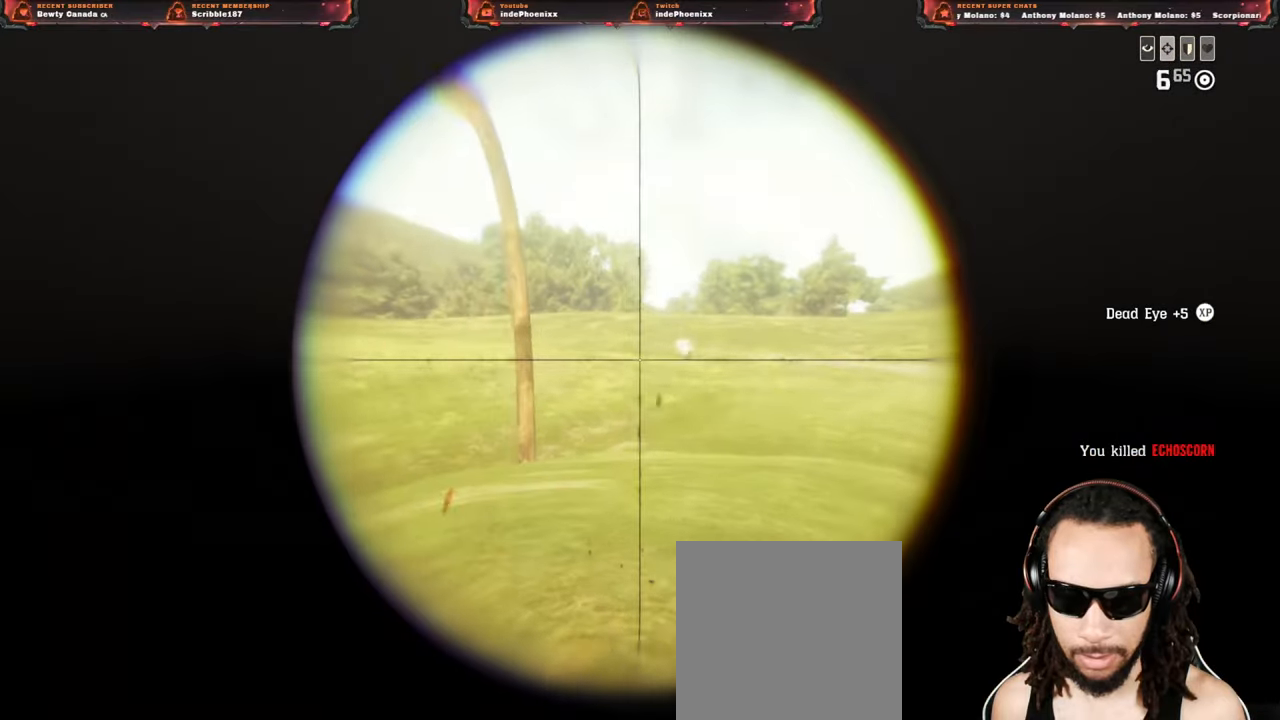
{"buttons": ["L2", "R2"], "left_stick": "down", "right_stick": "down"}
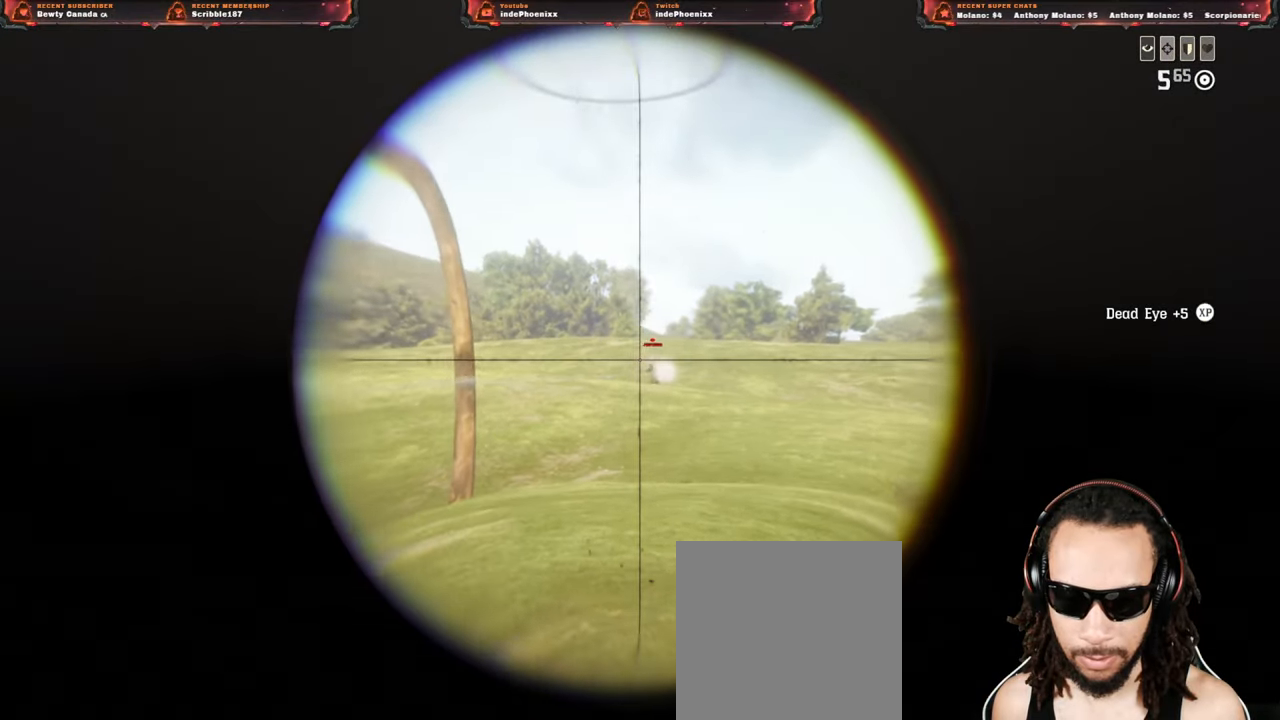
{"buttons": ["L2"], "left_stick": "up-right", "right_stick": "center", "events": [[50, "R2", "up"], [133, "right_stick", "up"], [150, "left_stick", "right"], [417, "right_stick", "center"], [483, "left_stick", "up-right"]]}
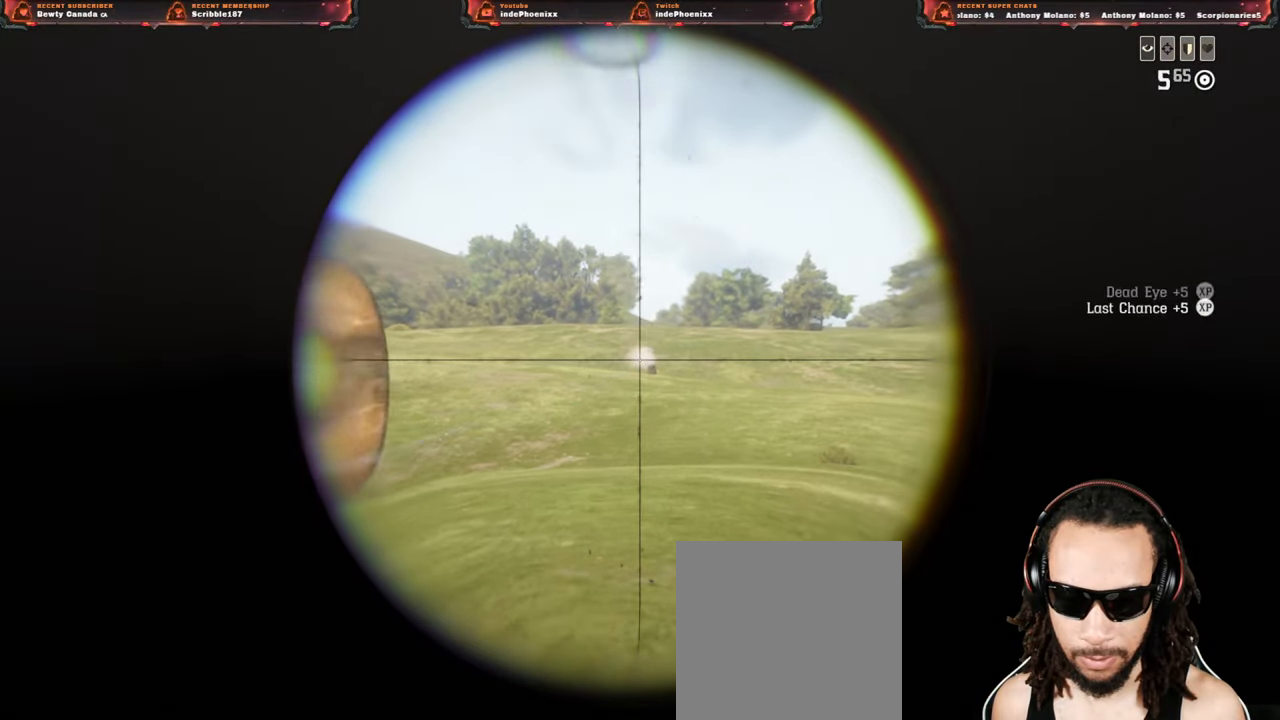
{"buttons": ["L2", "R2"], "left_stick": "left", "right_stick": "center", "events": [[267, "R2", "down"], [367, "R2", "up"], [400, "left_stick", "left"], [433, "R2", "down"]]}
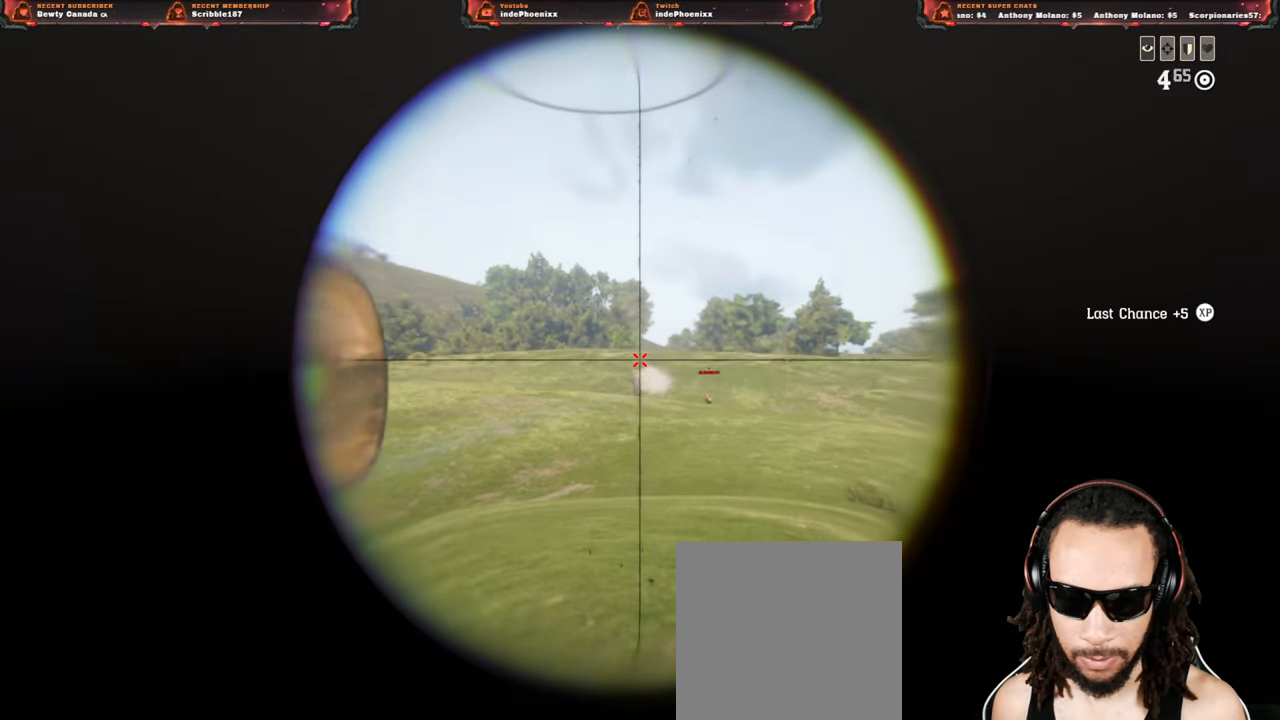
{"buttons": ["L2"], "left_stick": "right", "right_stick": "right", "events": [[17, "R2", "up"], [100, "R2", "down"], [183, "R2", "up"], [233, "left_stick", "down-right"], [317, "right_stick", "right"], [450, "left_stick", "right"]]}
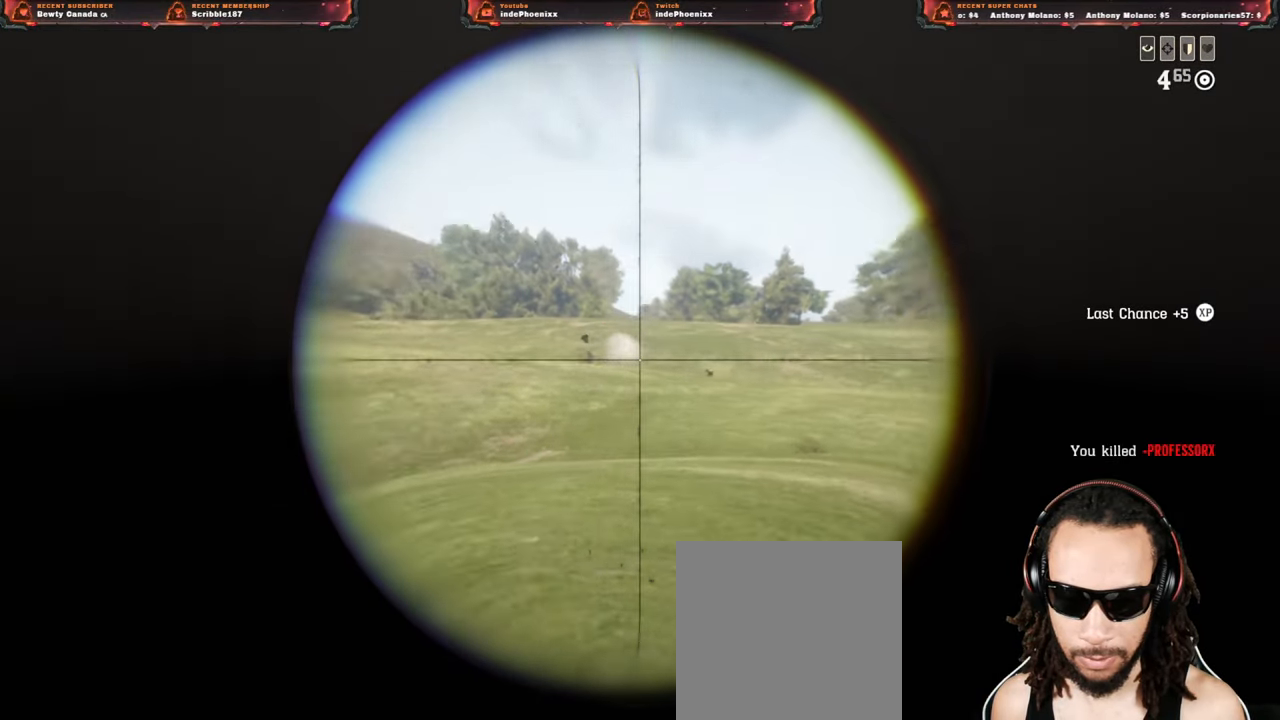
{"buttons": ["L2", "R2"], "left_stick": "up", "right_stick": "up", "events": [[133, "left_stick", "up"], [217, "right_stick", "center"], [417, "right_stick", "up"], [433, "R2", "down"]]}
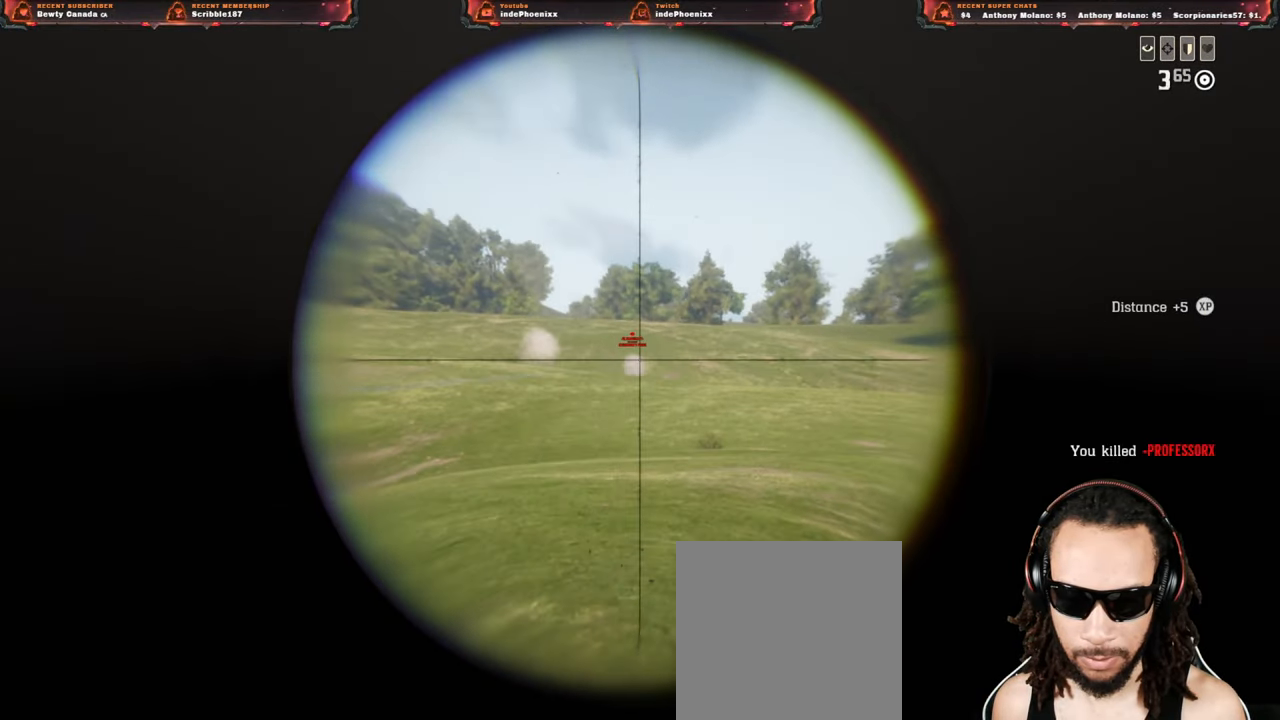
{"buttons": ["L2"], "left_stick": "left", "right_stick": "up-left", "events": [[17, "R2", "up"], [17, "right_stick", "center"], [100, "R2", "down"], [167, "left_stick", "left"], [200, "R2", "up"], [283, "R2", "down"], [400, "R2", "up"], [433, "right_stick", "up-left"]]}
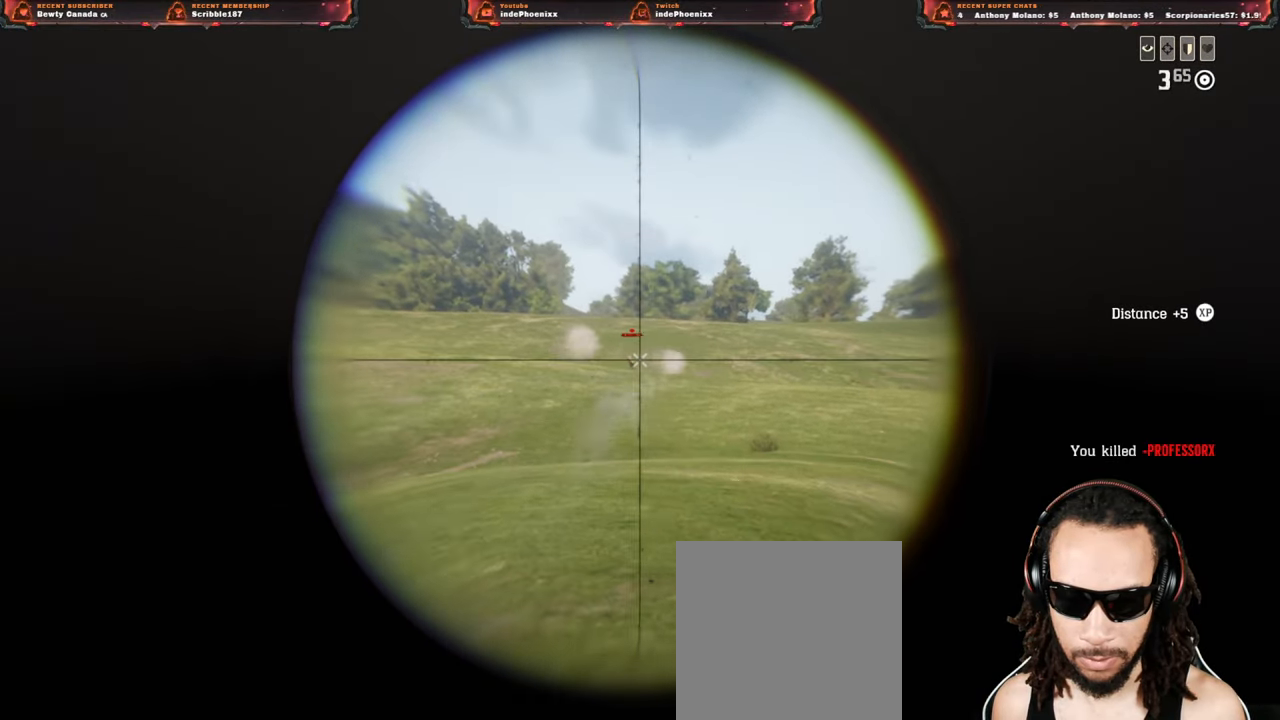
{"buttons": ["L2"], "left_stick": "up-right", "right_stick": "right", "events": [[33, "right_stick", "center"], [150, "left_stick", "up-left"], [367, "right_stick", "right"], [383, "left_stick", "up-right"], [433, "R2", "down"], [500, "R2", "up"]]}
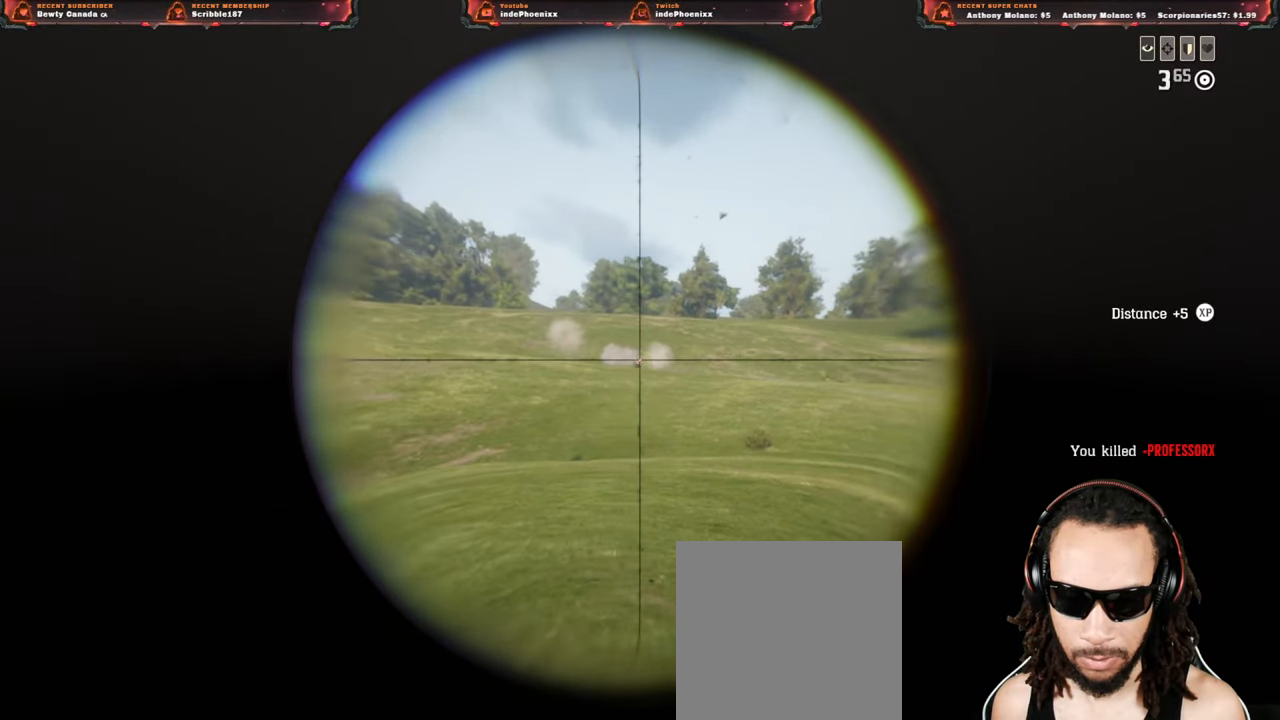
{"buttons": ["L2"], "left_stick": "down-right", "right_stick": "center", "events": [[17, "right_stick", "center"], [33, "left_stick", "left"], [100, "R2", "down"], [183, "R2", "up"], [267, "R2", "down"], [300, "left_stick", "down-right"], [367, "R2", "up"]]}
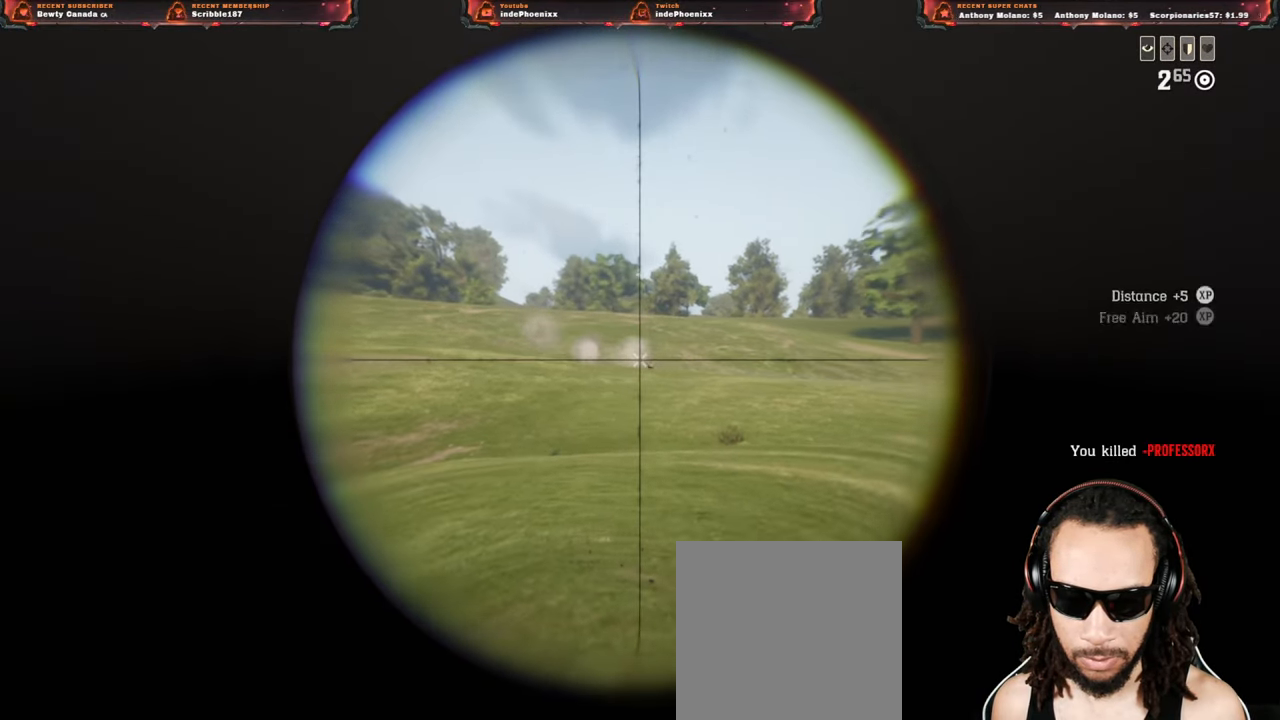
{"buttons": ["L2", "R2"], "left_stick": "down-left", "right_stick": "center", "events": [[133, "left_stick", "down"], [433, "R2", "down"], [433, "left_stick", "down-left"]]}
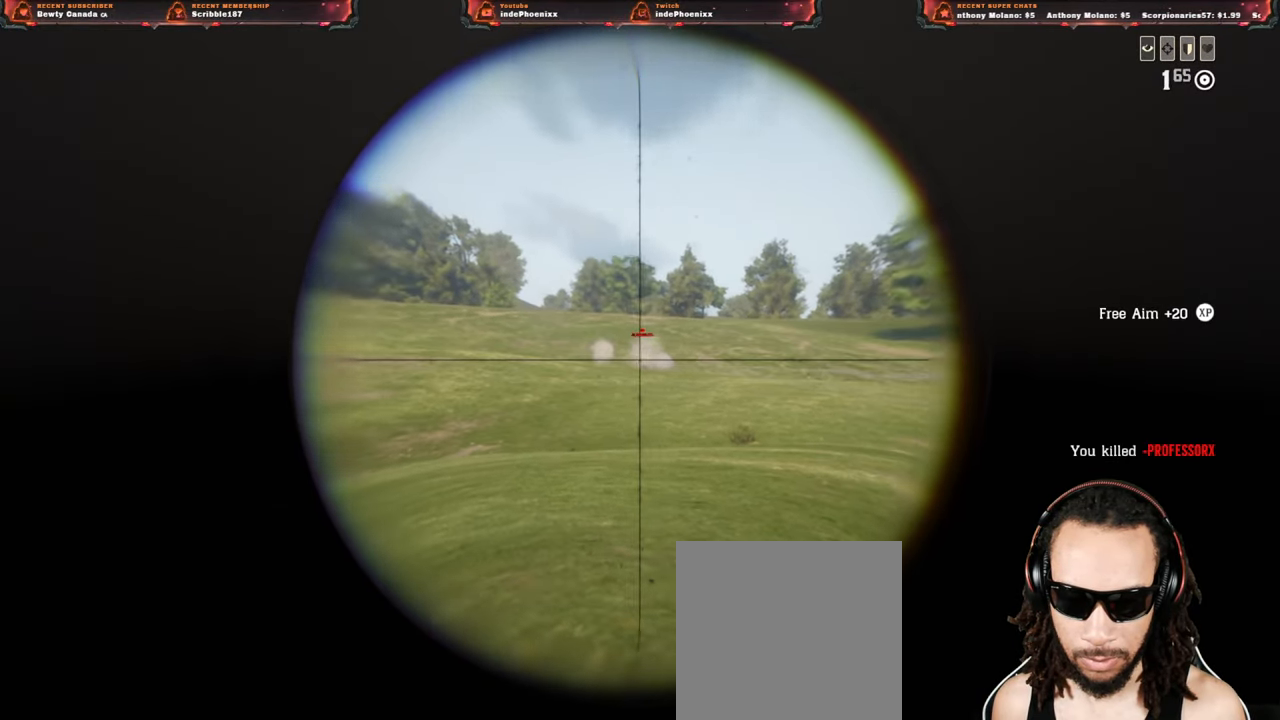
{"buttons": [], "left_stick": "up", "right_stick": "center", "events": [[17, "R2", "up"], [100, "R2", "down"], [167, "R2", "up"], [233, "left_stick", "up"], [317, "CIRCLE", "down"], [317, "L2", "up"], [367, "CIRCLE", "up"]]}
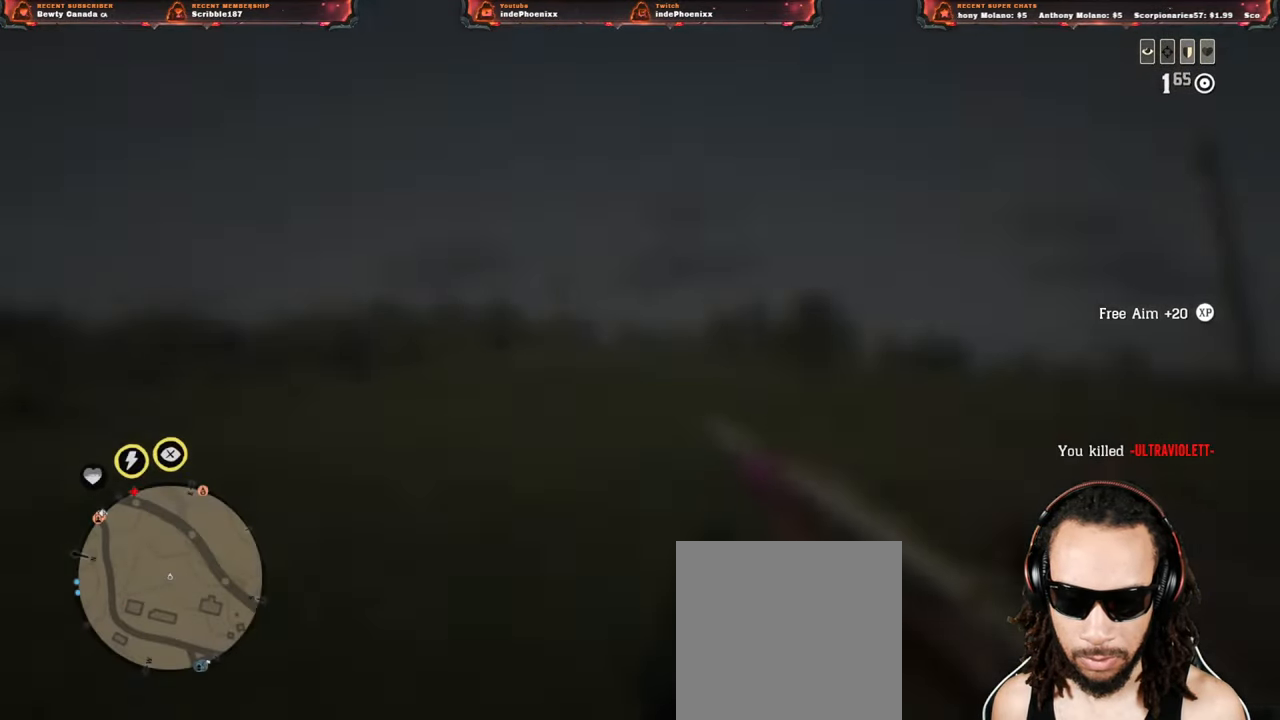
{"buttons": [], "left_stick": "up", "right_stick": "center", "events": [[283, "right_stick", "down-left"], [367, "right_stick", "center"]]}
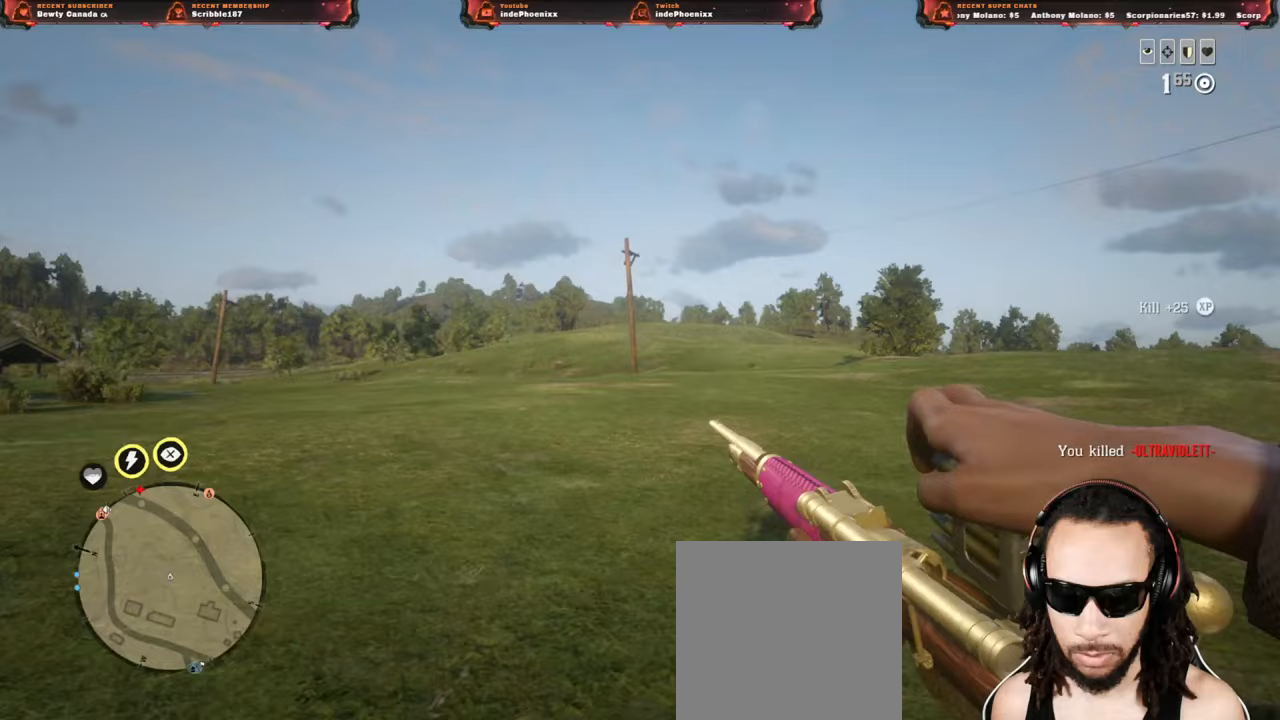
{"buttons": [], "left_stick": "up-right", "right_stick": "center", "events": [[50, "right_stick", "left"], [67, "left_stick", "up-right"], [167, "right_stick", "center"]]}
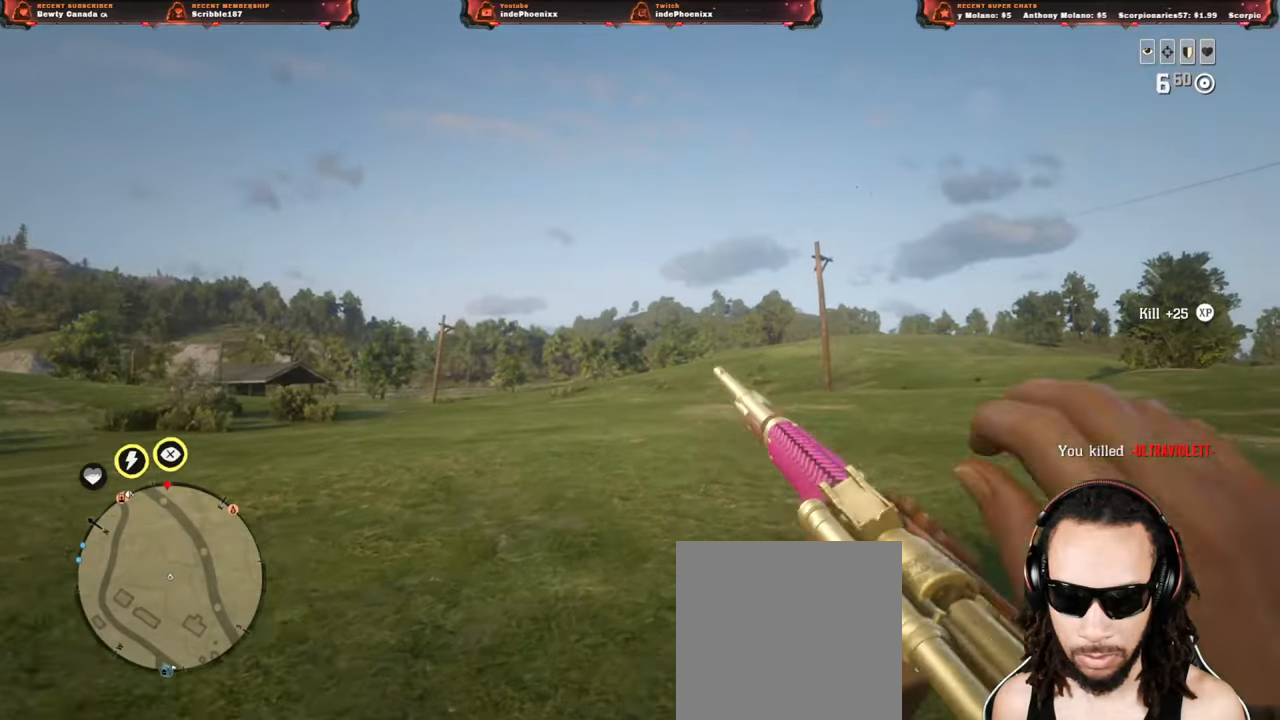
{"buttons": ["L3"], "left_stick": "up", "right_stick": "center", "events": [[450, "L3", "down"], [450, "left_stick", "up"]]}
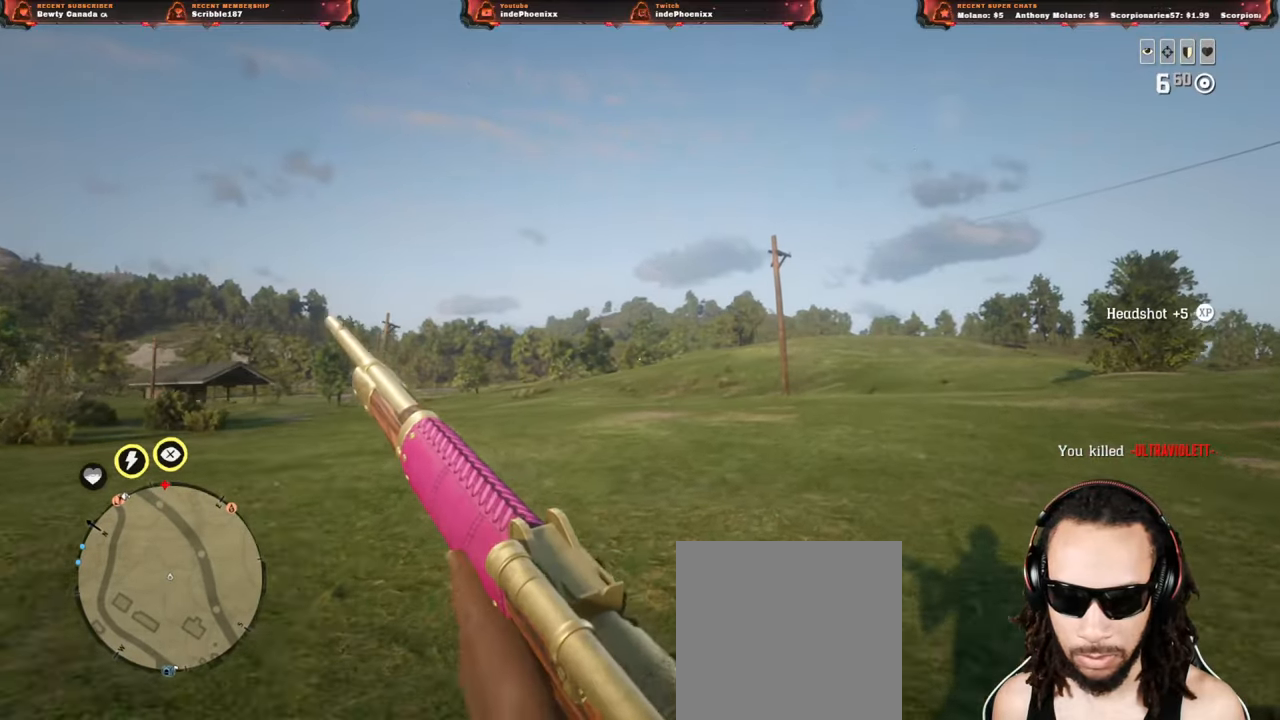
{"buttons": [], "left_stick": "up", "right_stick": "center", "events": [[83, "L3", "up"]]}
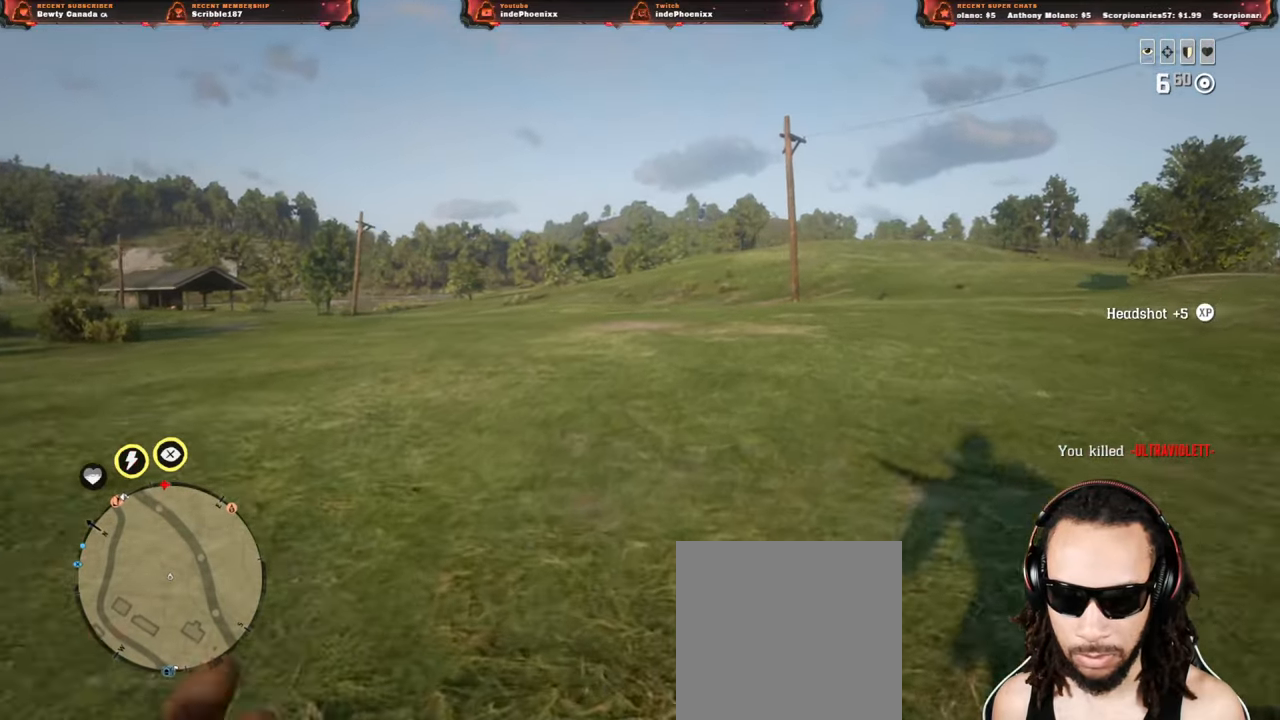
{"buttons": [], "left_stick": "up", "right_stick": "center", "events": [[50, "right_stick", "up"], [183, "right_stick", "center"]]}
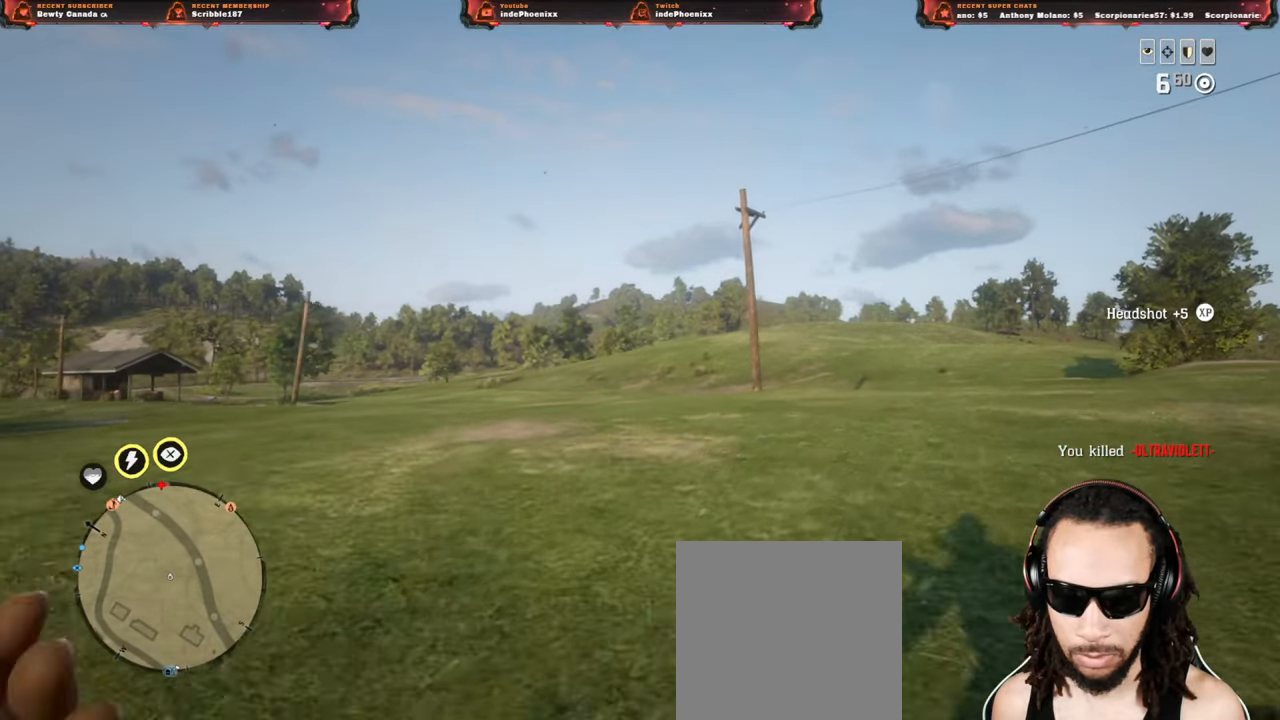
{"buttons": [], "left_stick": "up", "right_stick": "center", "events": []}
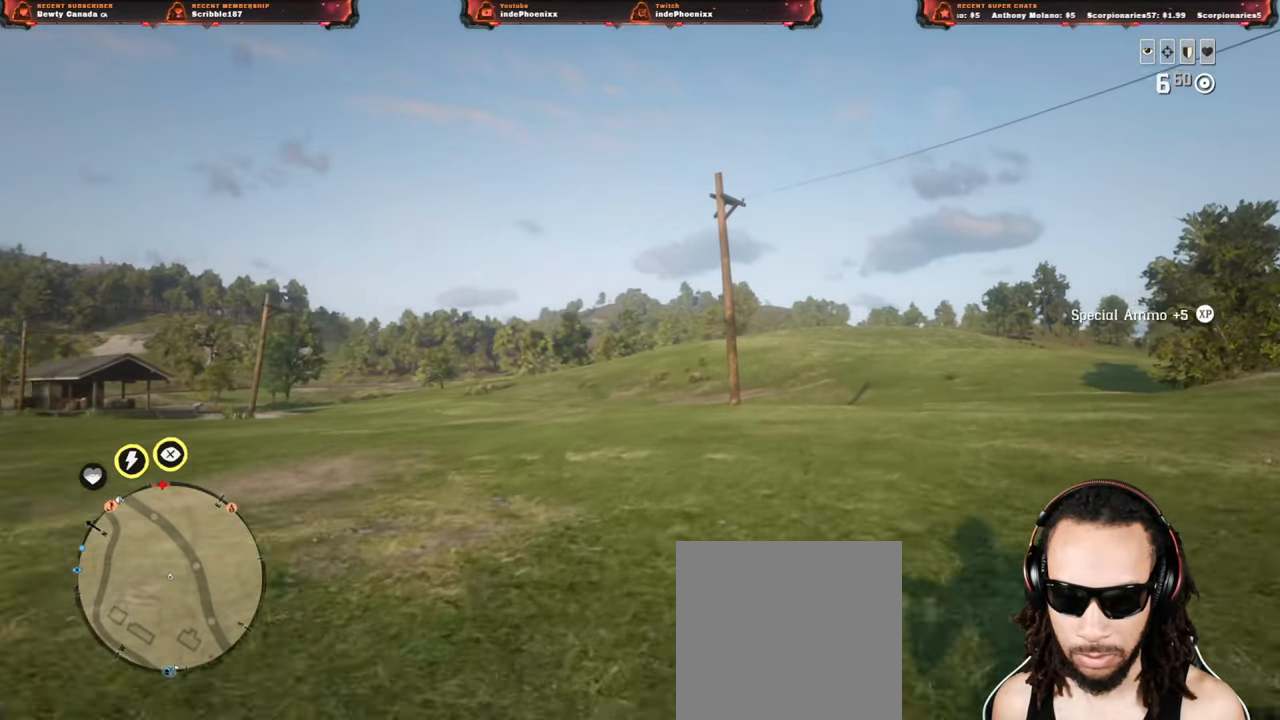
{"buttons": [], "left_stick": "up", "right_stick": "center", "events": []}
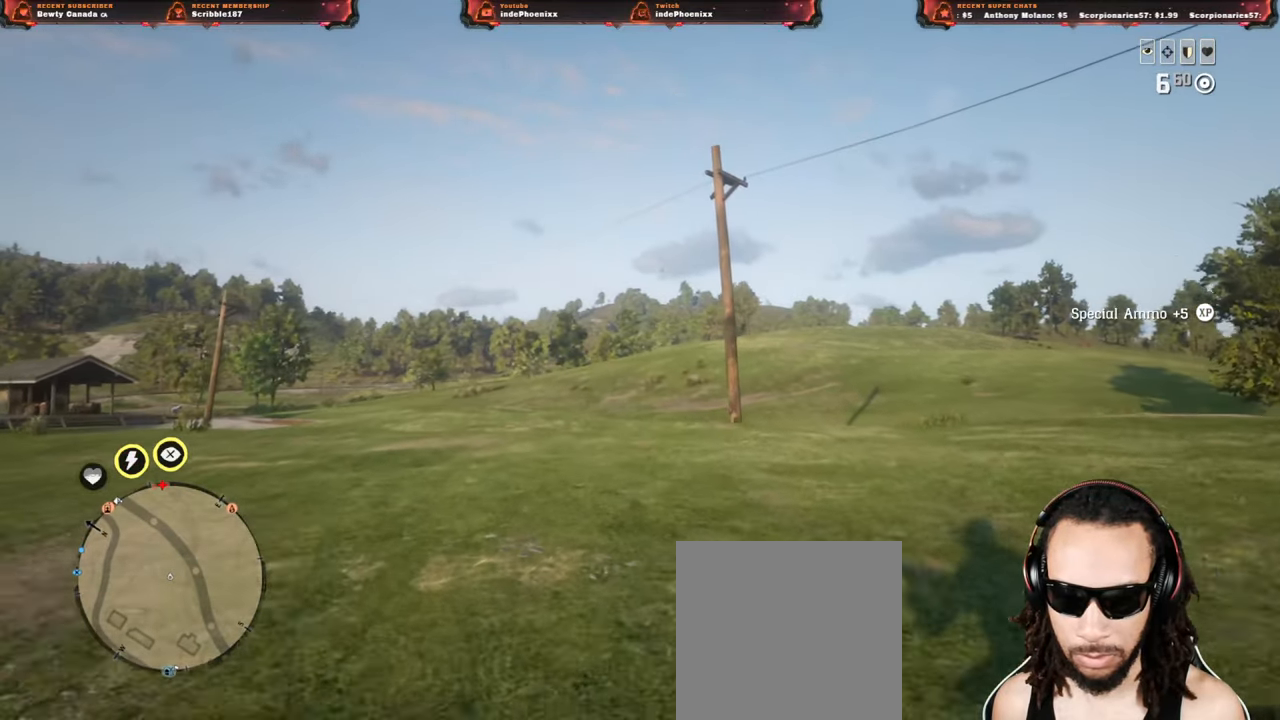
{"buttons": [], "left_stick": "up", "right_stick": "center", "events": []}
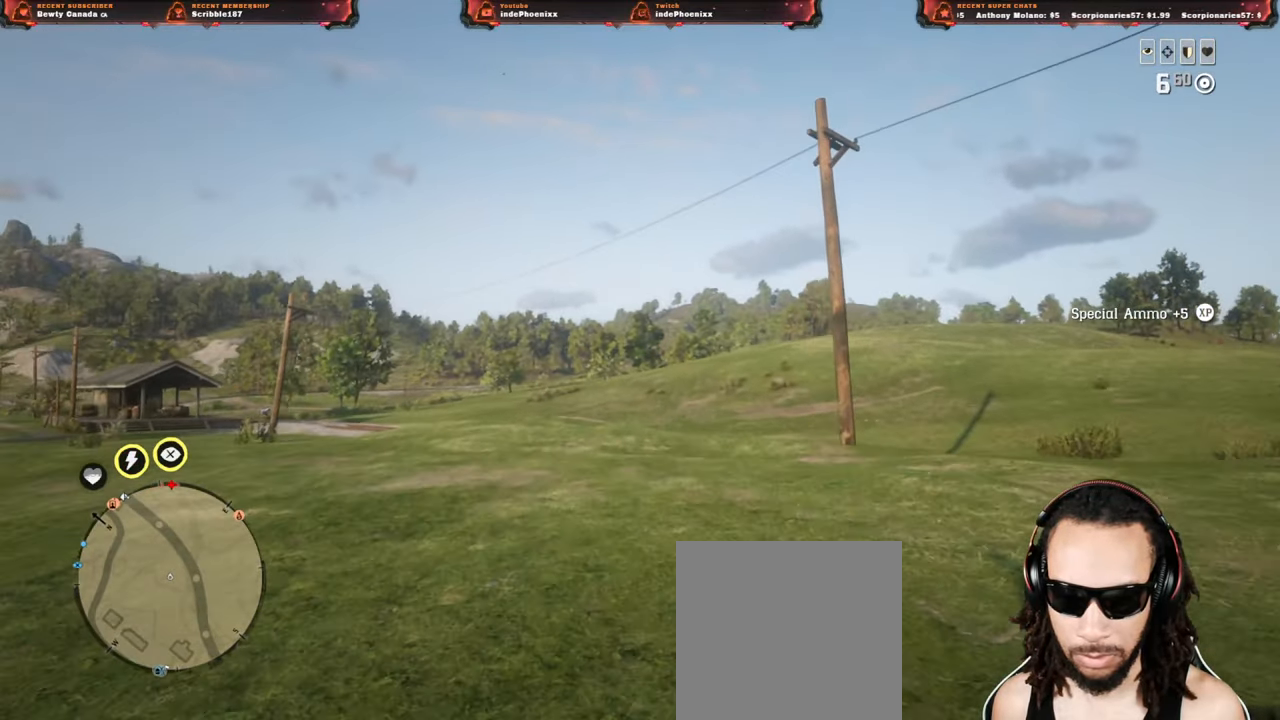
{"buttons": [], "left_stick": "up-right", "right_stick": "center", "events": [[367, "left_stick", "up-right"]]}
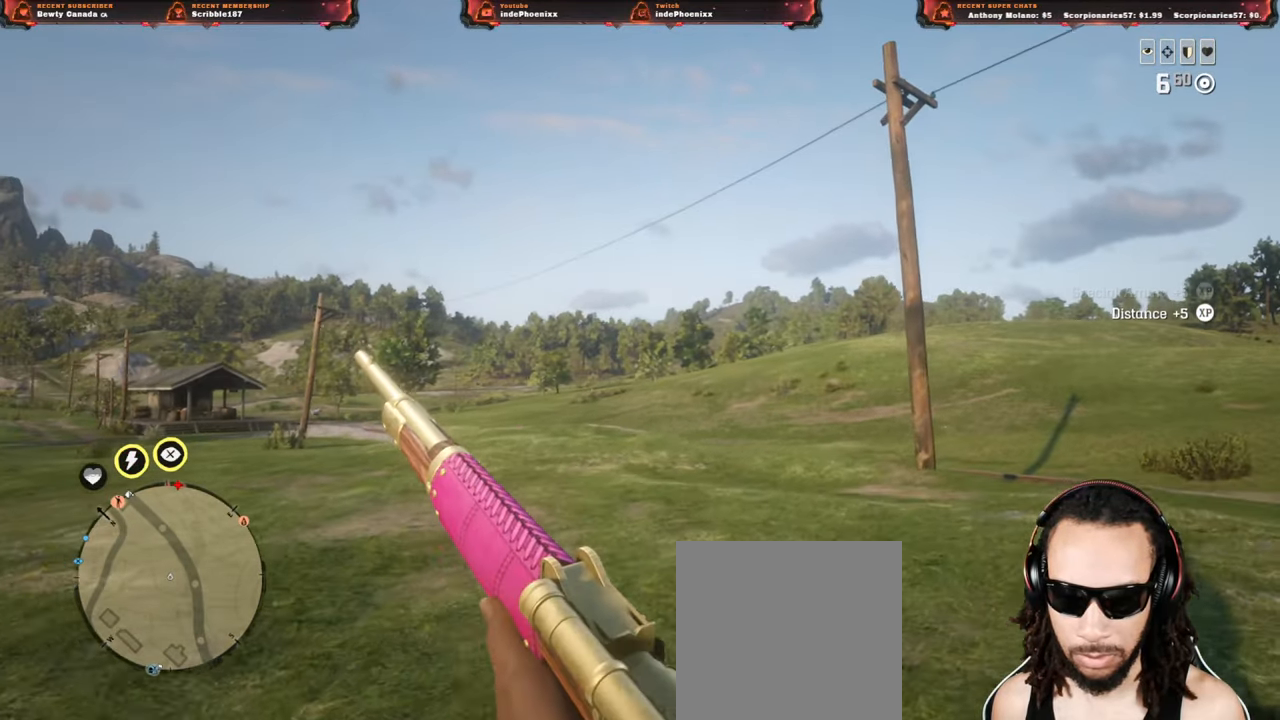
{"buttons": [], "left_stick": "up-right", "right_stick": "center", "events": [[117, "L3", "down"], [233, "L3", "up"]]}
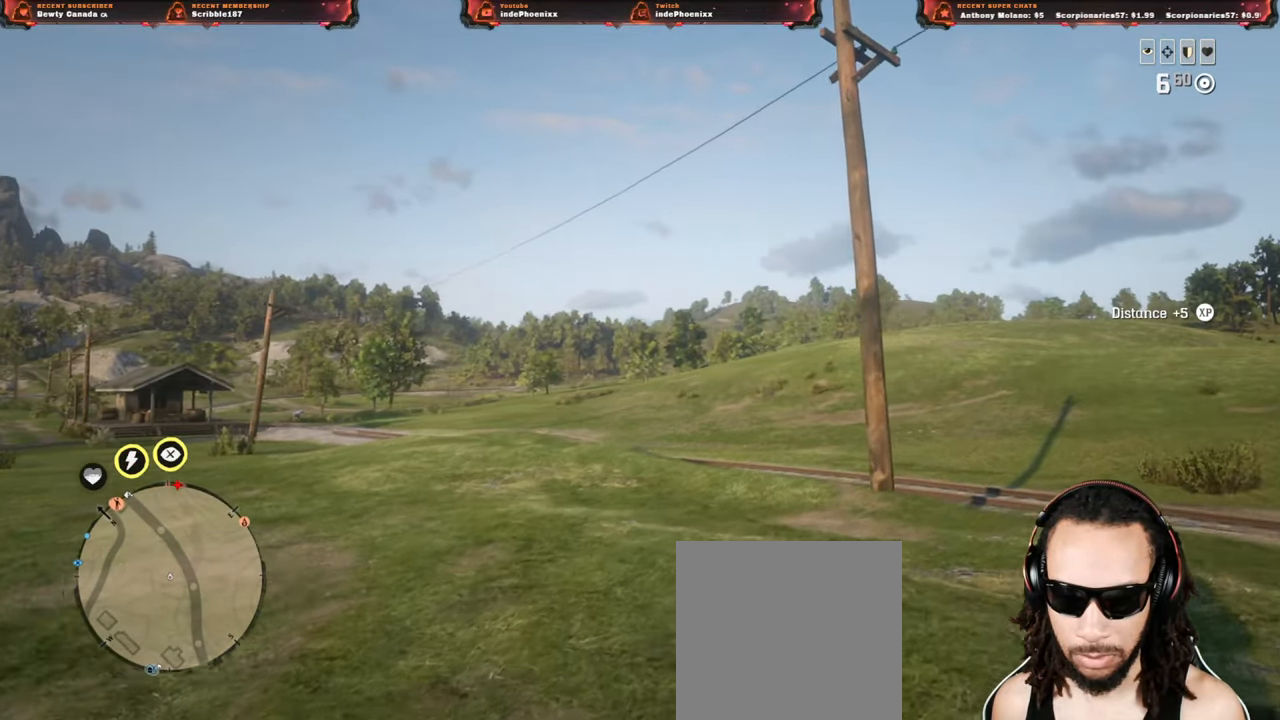
{"buttons": ["SELECT"], "left_stick": "up-right", "right_stick": "center", "events": [[483, "SELECT", "down"]]}
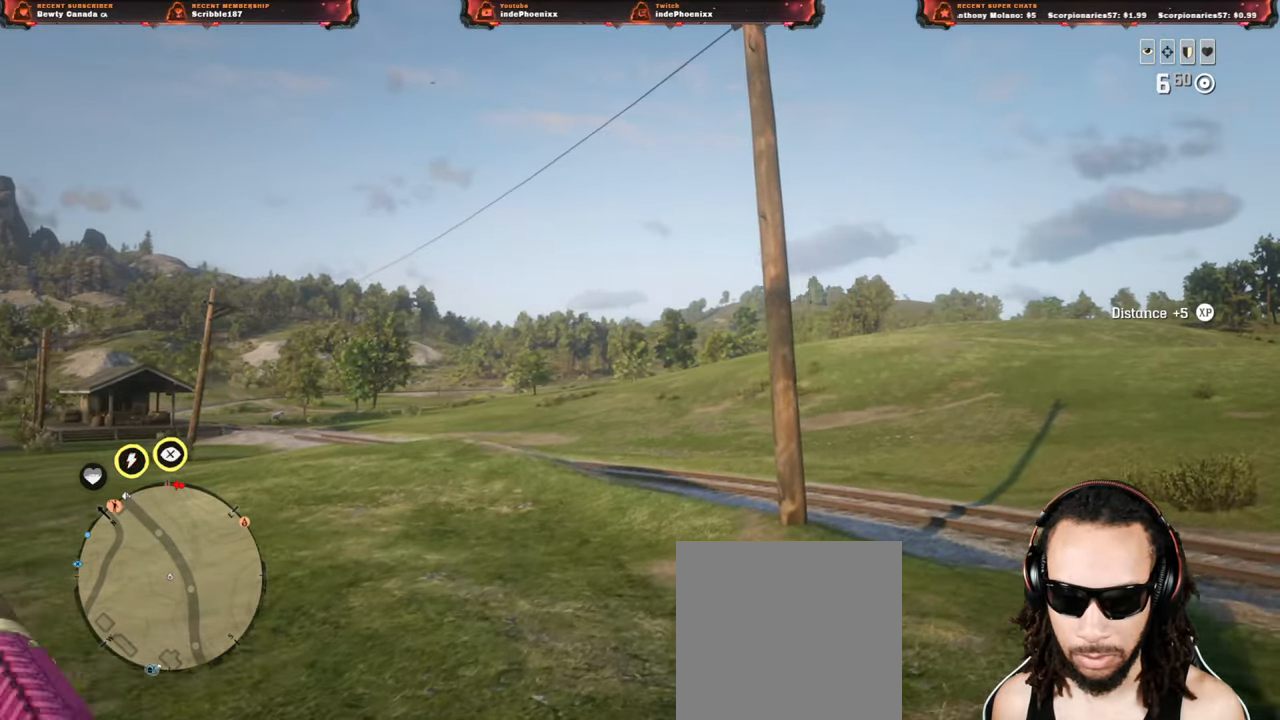
{"buttons": [], "left_stick": "up-right", "right_stick": "center", "events": [[33, "SELECT", "up"], [100, "SELECT", "down"], [167, "SELECT", "up"], [367, "L1", "down"], [500, "L1", "up"]]}
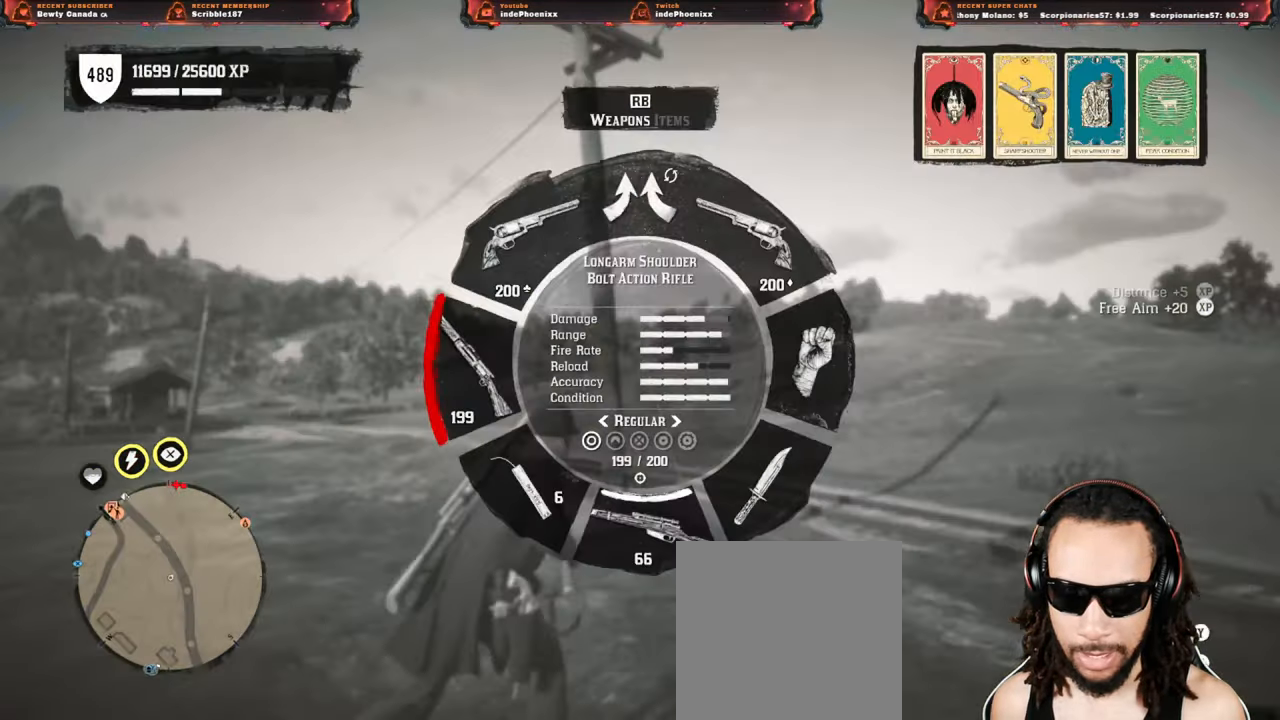
{"buttons": [], "left_stick": "up-right", "right_stick": "center", "events": []}
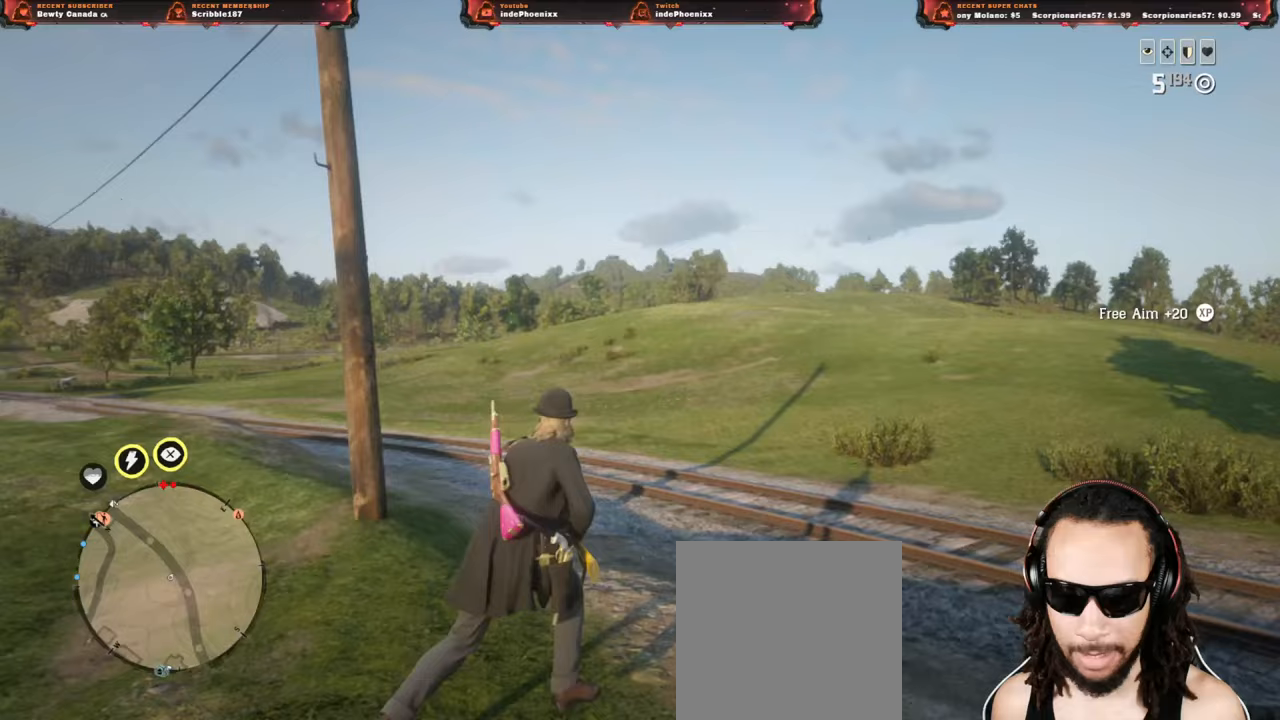
{"buttons": [], "left_stick": "up-right", "right_stick": "center", "events": [[17, "L3", "down"], [133, "L3", "up"], [367, "SELECT", "down"], [433, "SELECT", "up"]]}
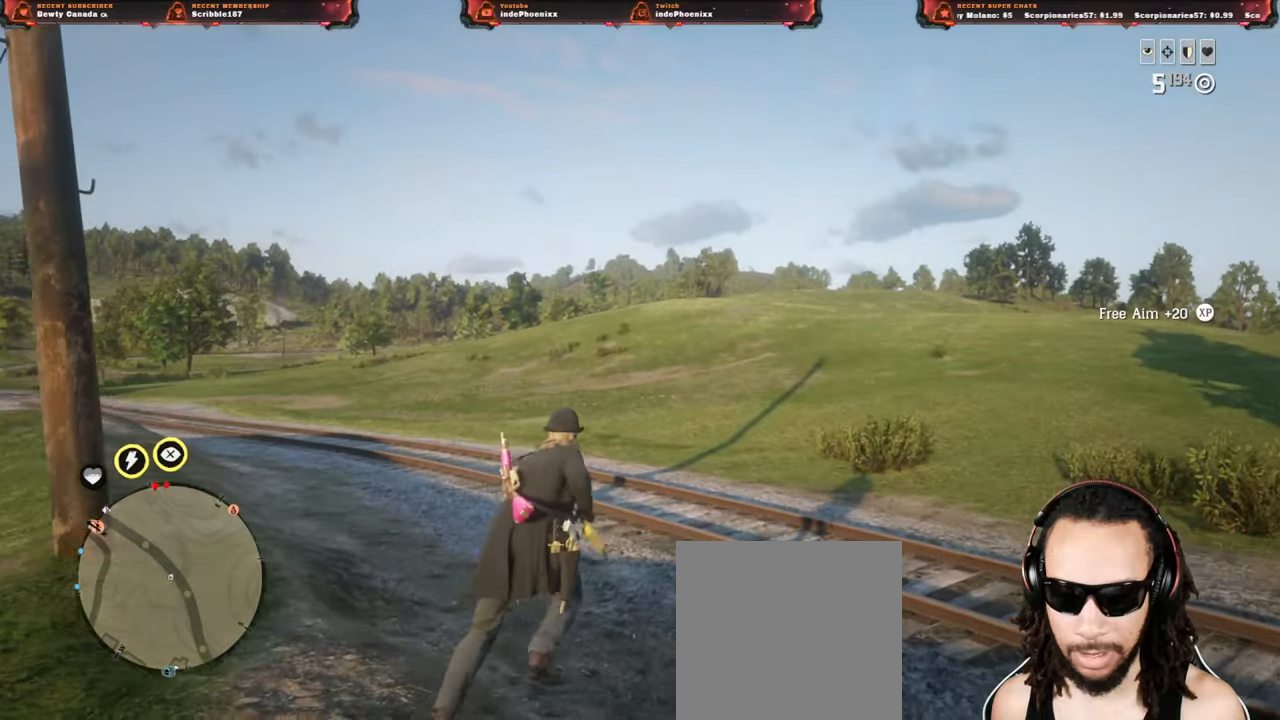
{"buttons": [], "left_stick": "up-right", "right_stick": "center", "events": [[117, "DPAD_DOWN", "down"], [167, "DPAD_DOWN", "up"]]}
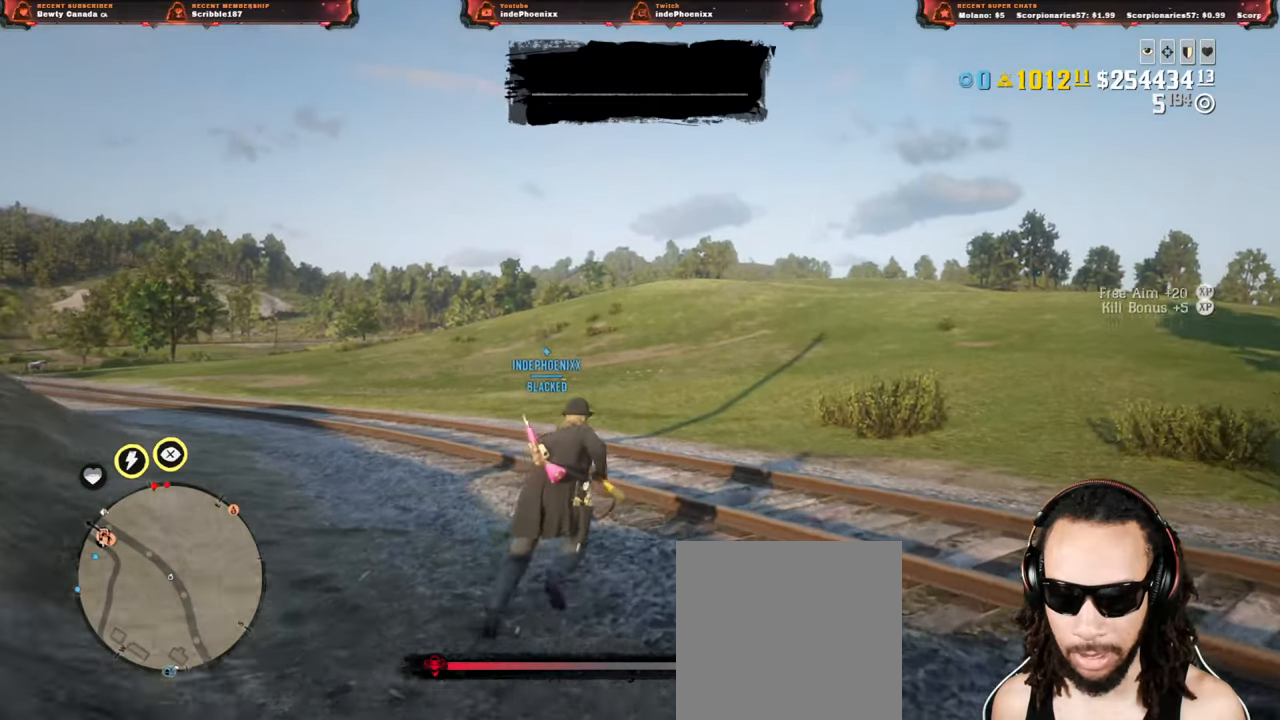
{"buttons": [], "left_stick": "up-right", "right_stick": "center", "events": []}
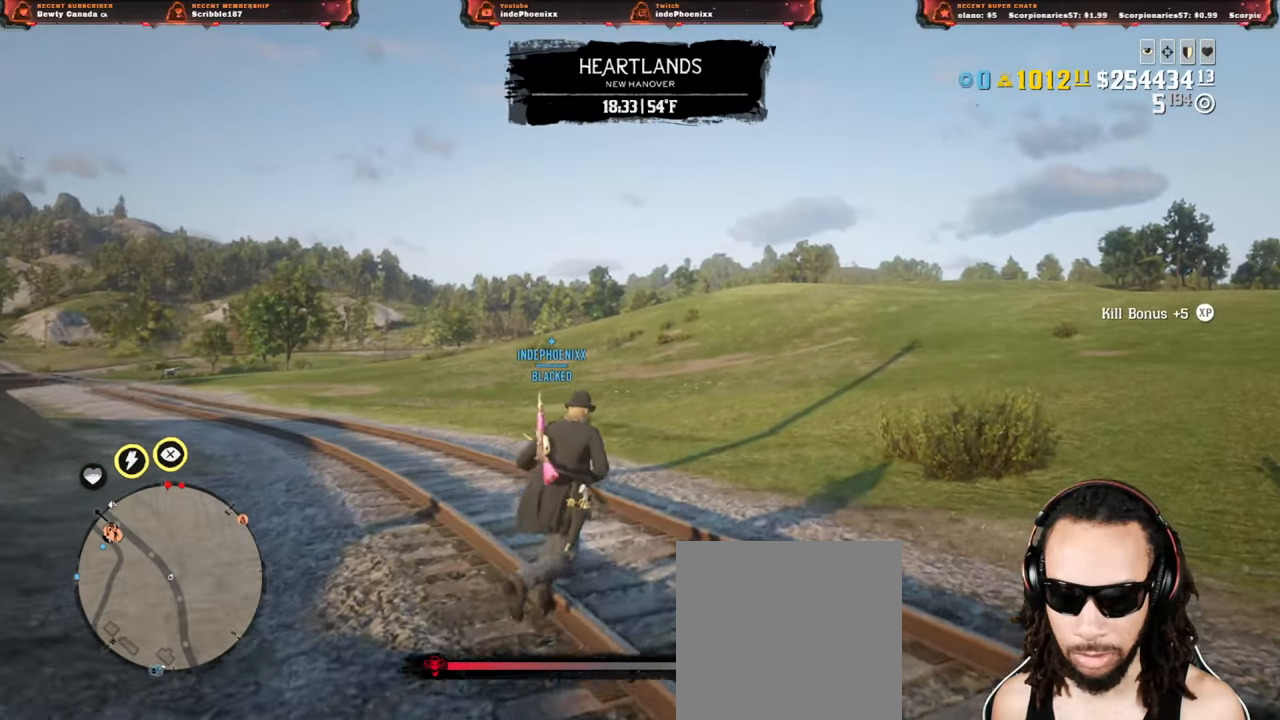
{"buttons": [], "left_stick": "up-right", "right_stick": "center", "events": [[67, "L3", "down"], [200, "L3", "up"]]}
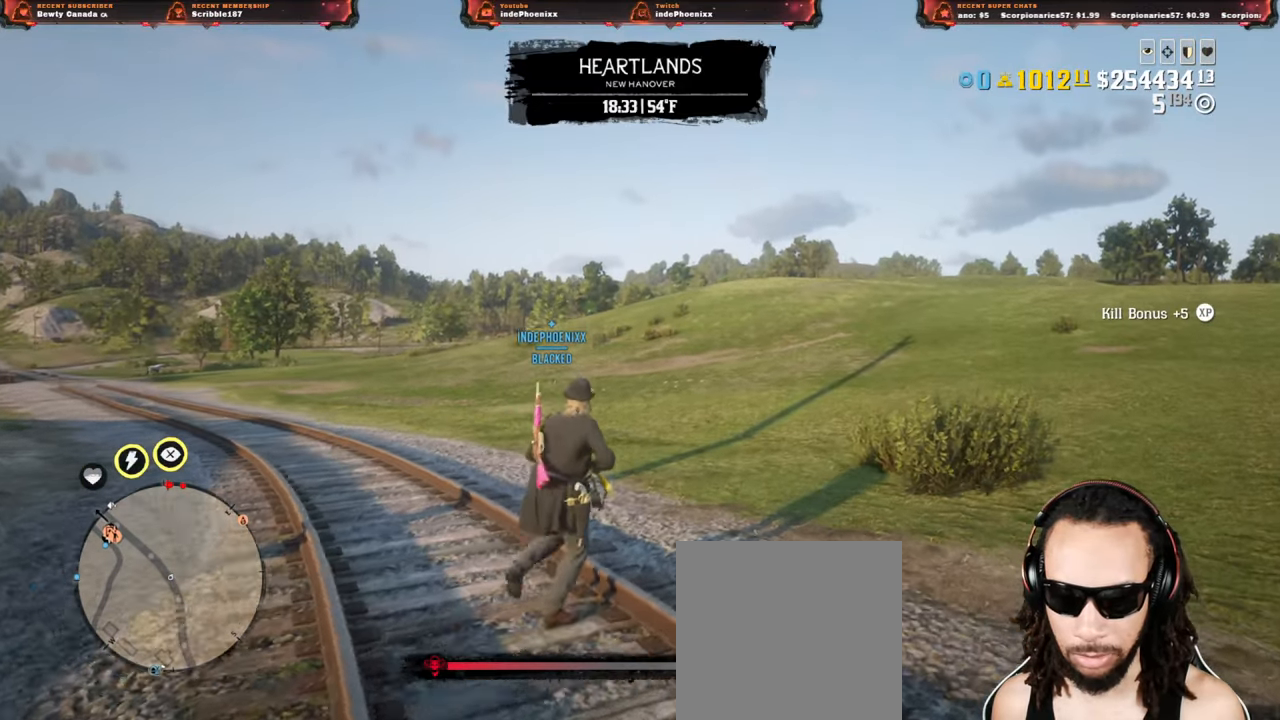
{"buttons": [], "left_stick": "up-right", "right_stick": "center", "events": [[117, "L3", "down"], [250, "L3", "up"]]}